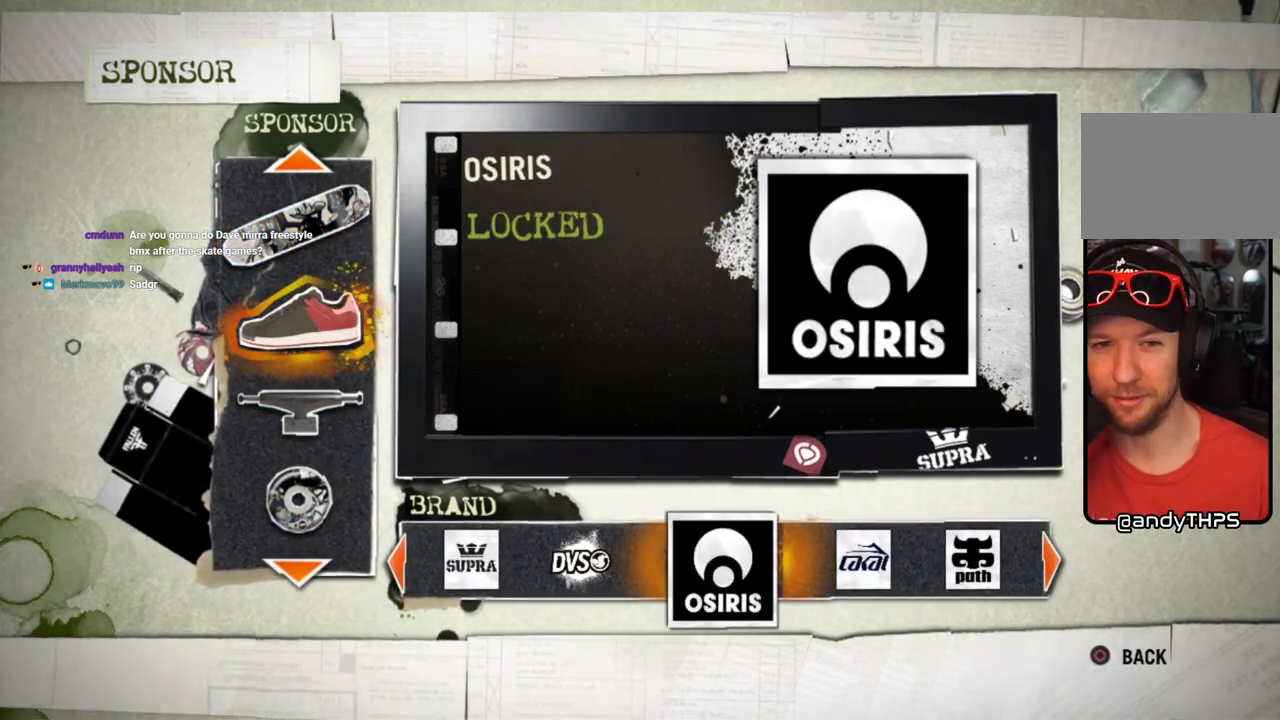
Gameplay with a controller (PlayStation layout); each line is a JSON object with the inputs held at the frame after it. "events" lists button and stick changes between this image and that frame as [ms after this image, input, new state], when the widget could be followed in between. Not read: L3 R3.
{"buttons": [], "left_stick": "center", "right_stick": "center", "events": []}
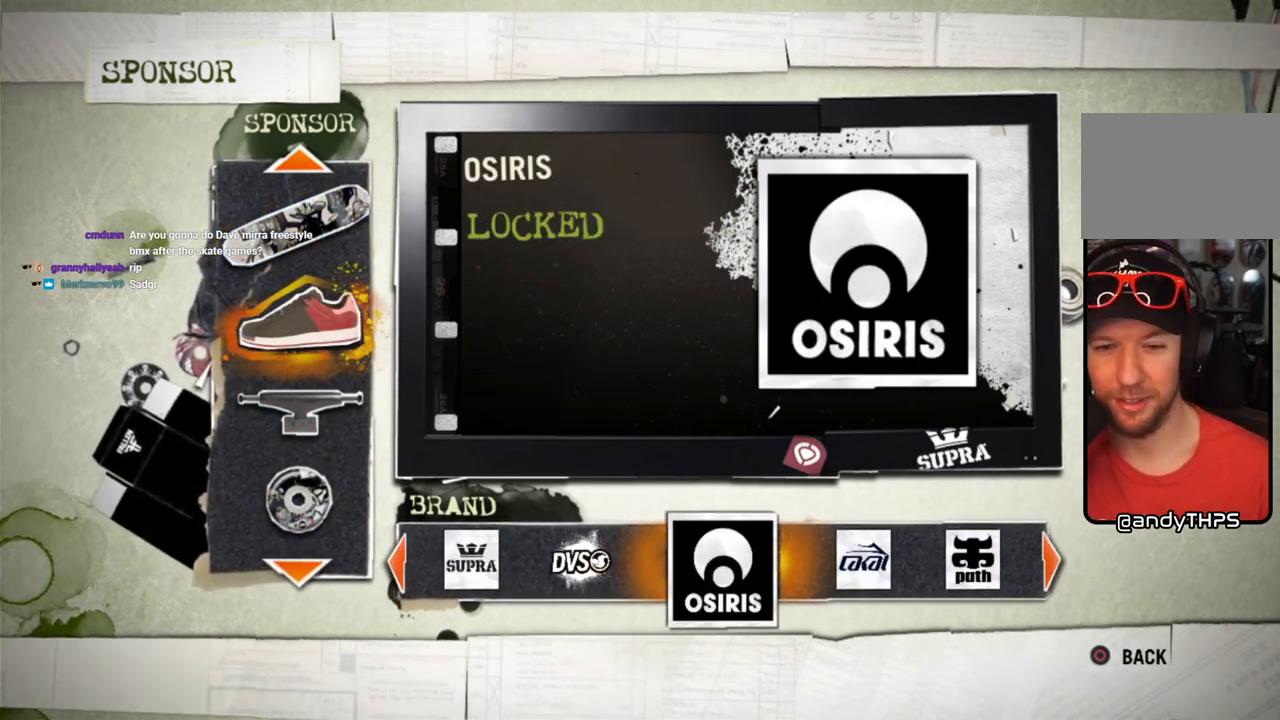
{"buttons": [], "left_stick": "center", "right_stick": "center", "events": [[100, "CIRCLE", "down"], [217, "CIRCLE", "up"]]}
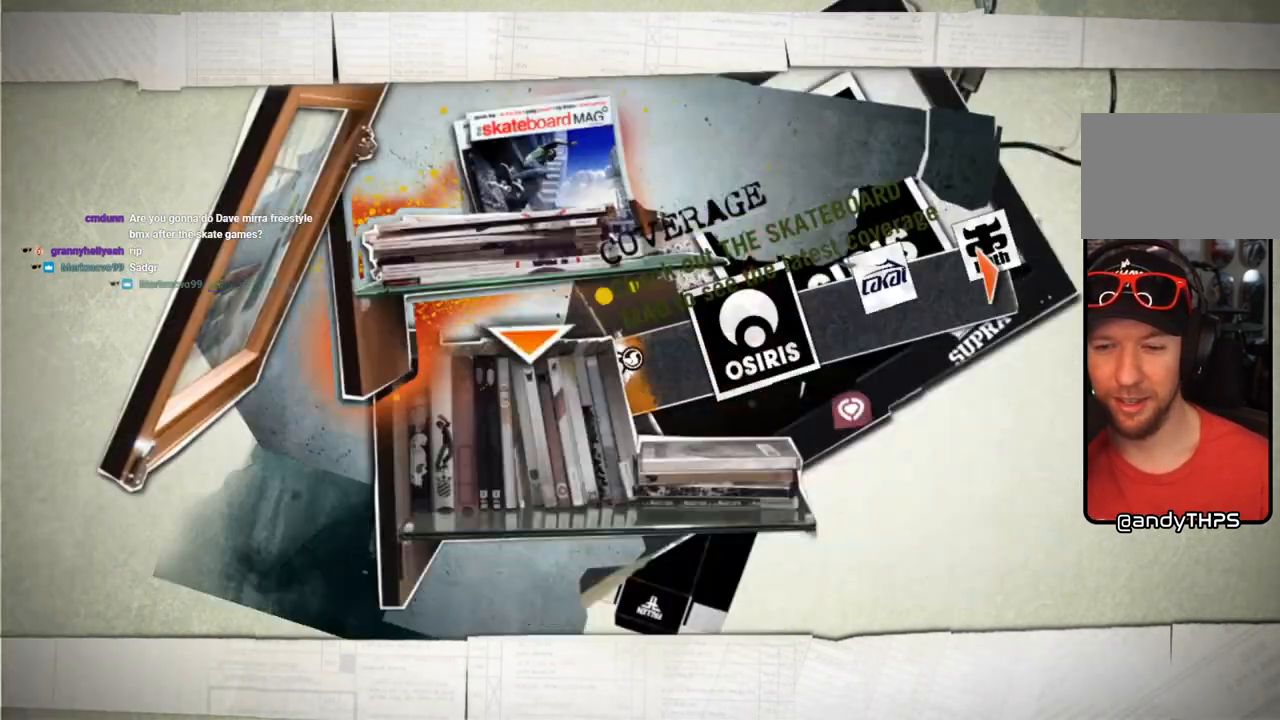
{"buttons": [], "left_stick": "center", "right_stick": "center", "events": []}
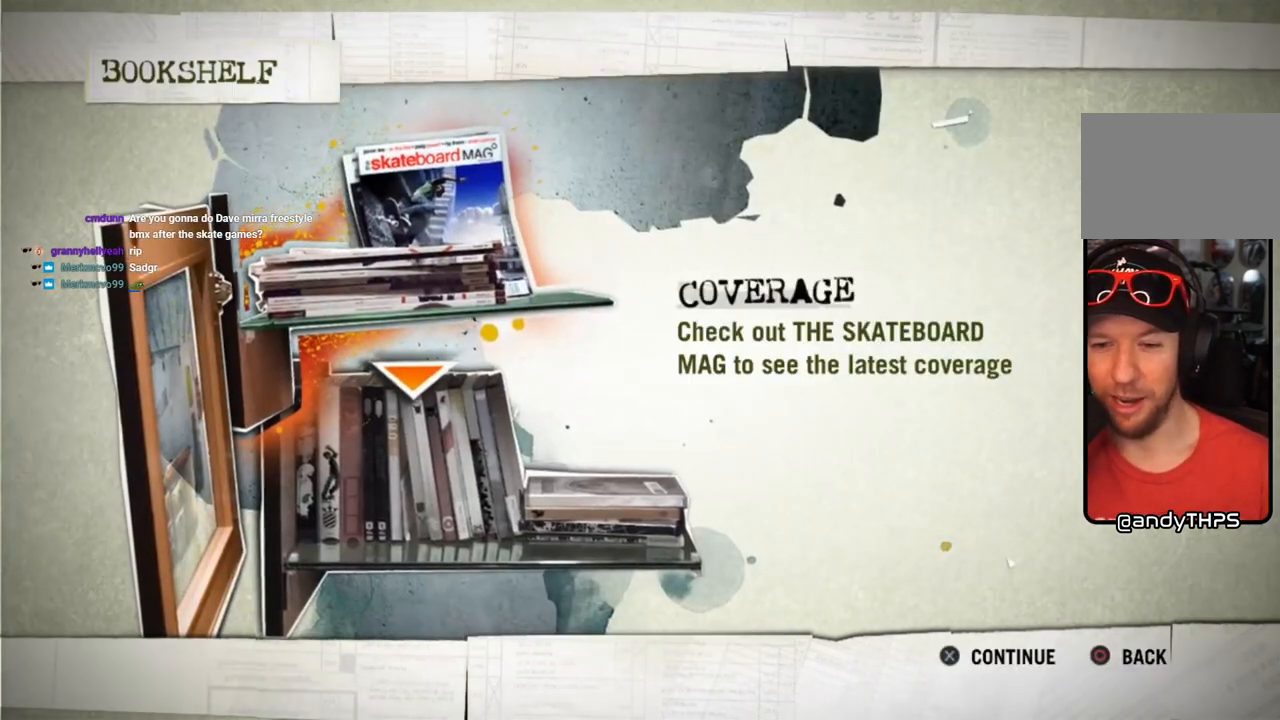
{"buttons": [], "left_stick": "center", "right_stick": "center", "events": []}
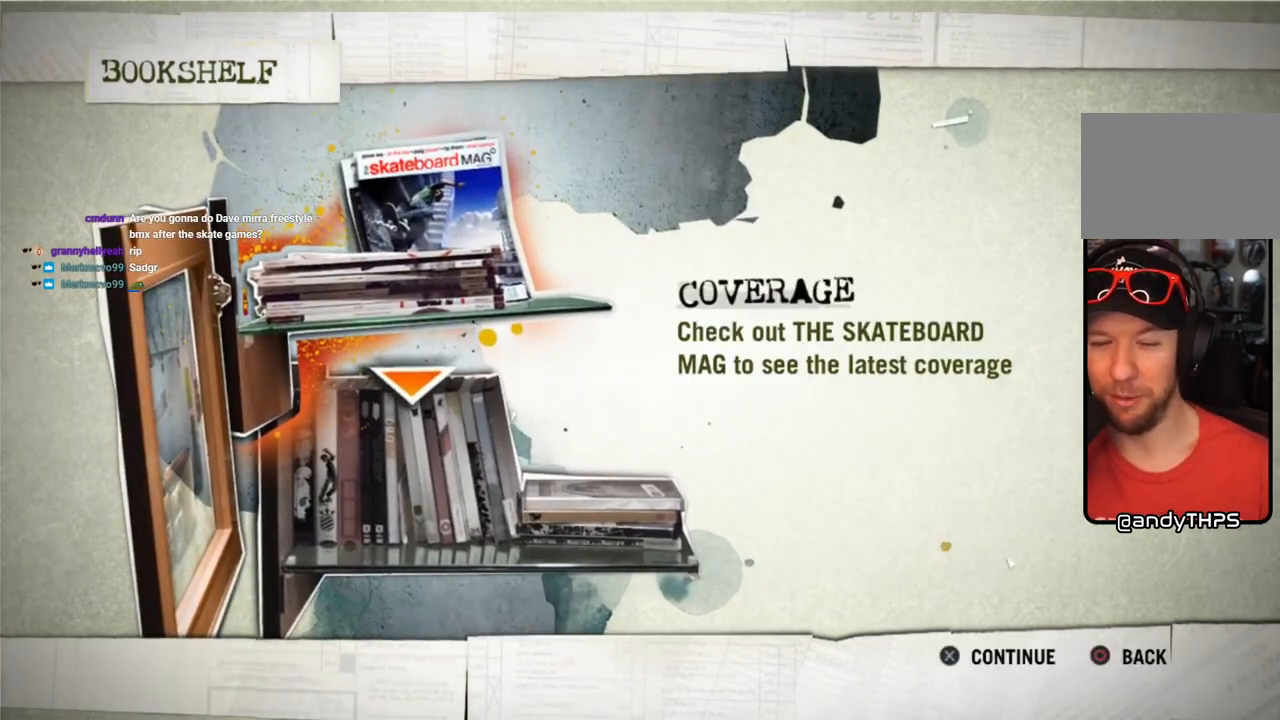
{"buttons": [], "left_stick": "center", "right_stick": "center", "events": [[83, "CIRCLE", "down"], [217, "CIRCLE", "up"]]}
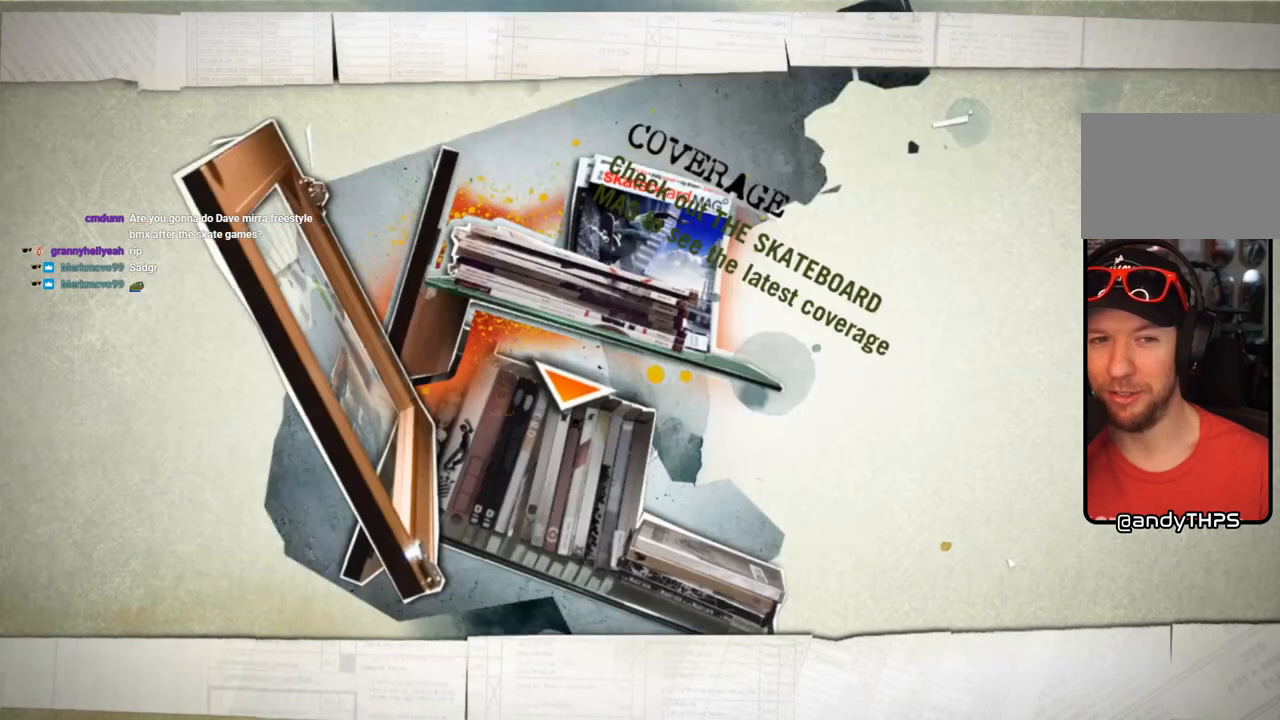
{"buttons": [], "left_stick": "center", "right_stick": "center", "events": []}
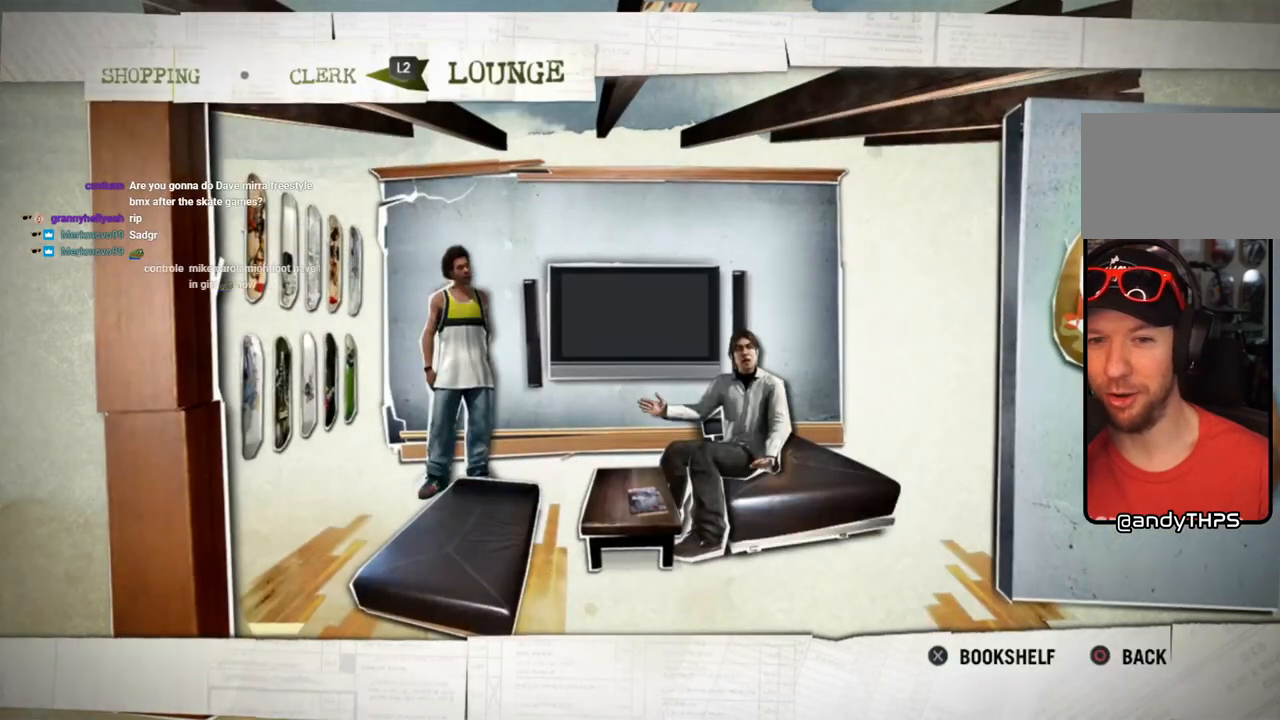
{"buttons": [], "left_stick": "center", "right_stick": "center", "events": []}
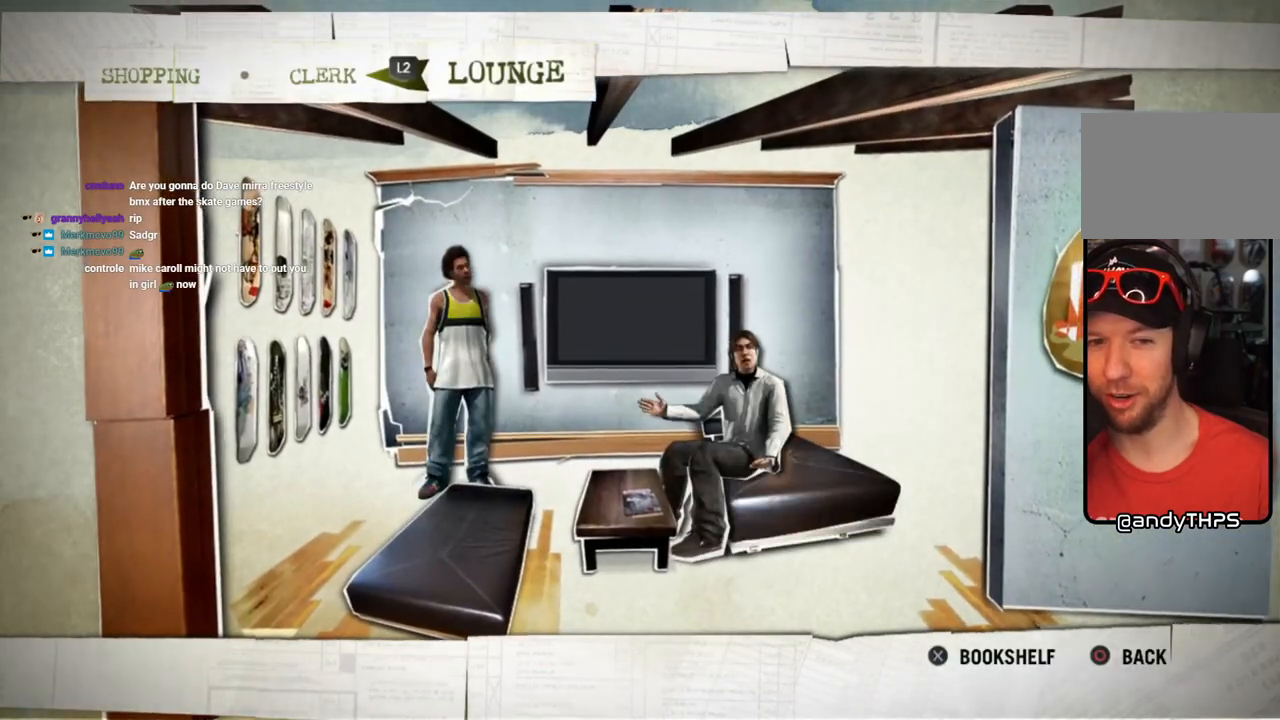
{"buttons": [], "left_stick": "center", "right_stick": "center", "events": []}
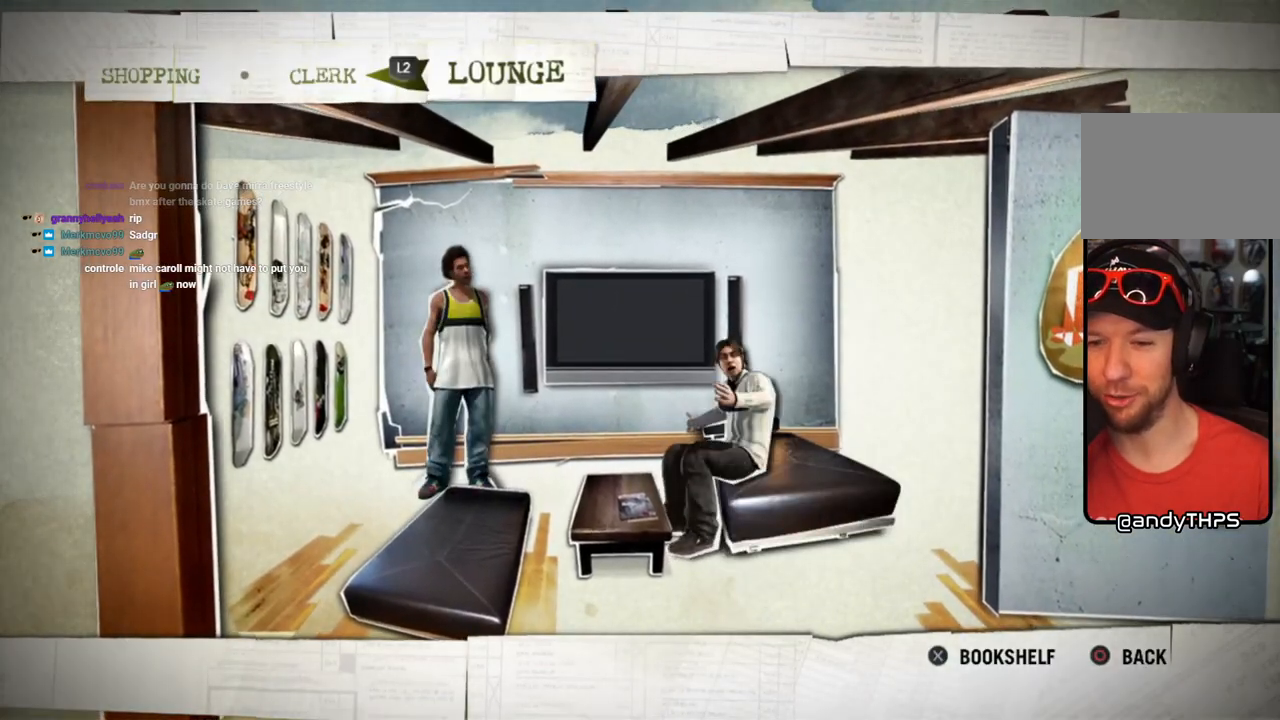
{"buttons": [], "left_stick": "center", "right_stick": "center", "events": []}
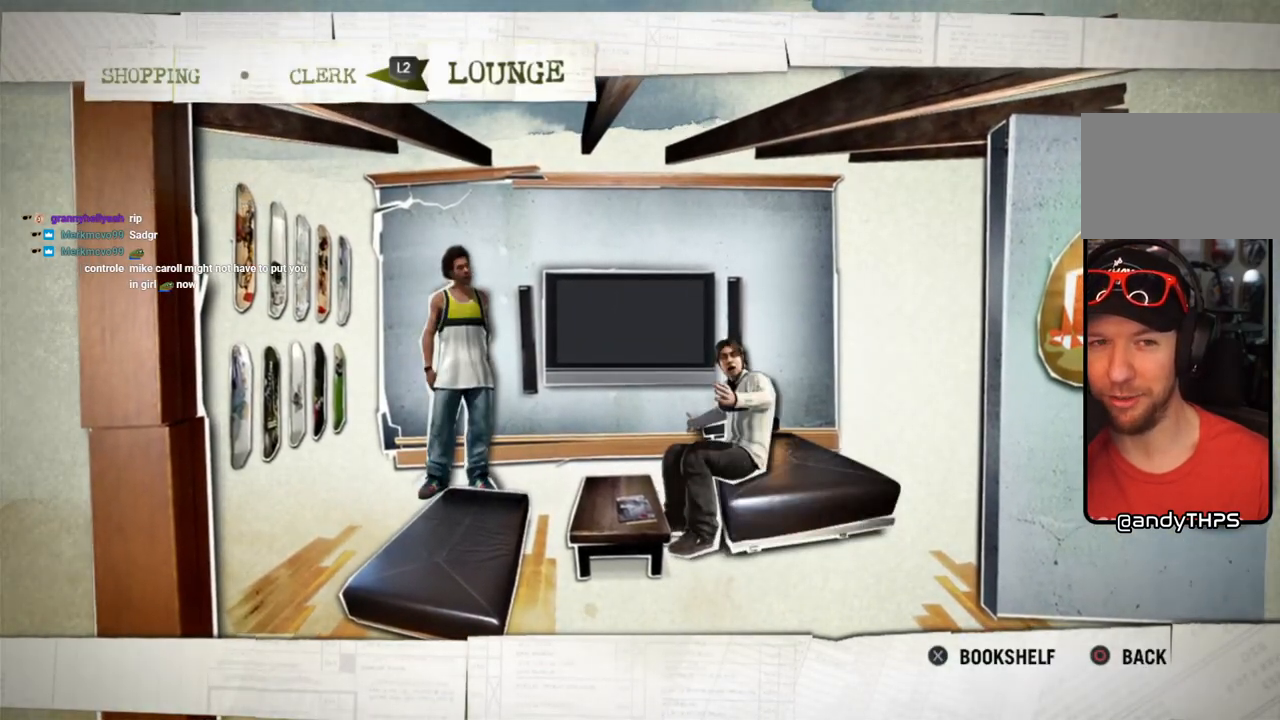
{"buttons": [], "left_stick": "center", "right_stick": "center", "events": []}
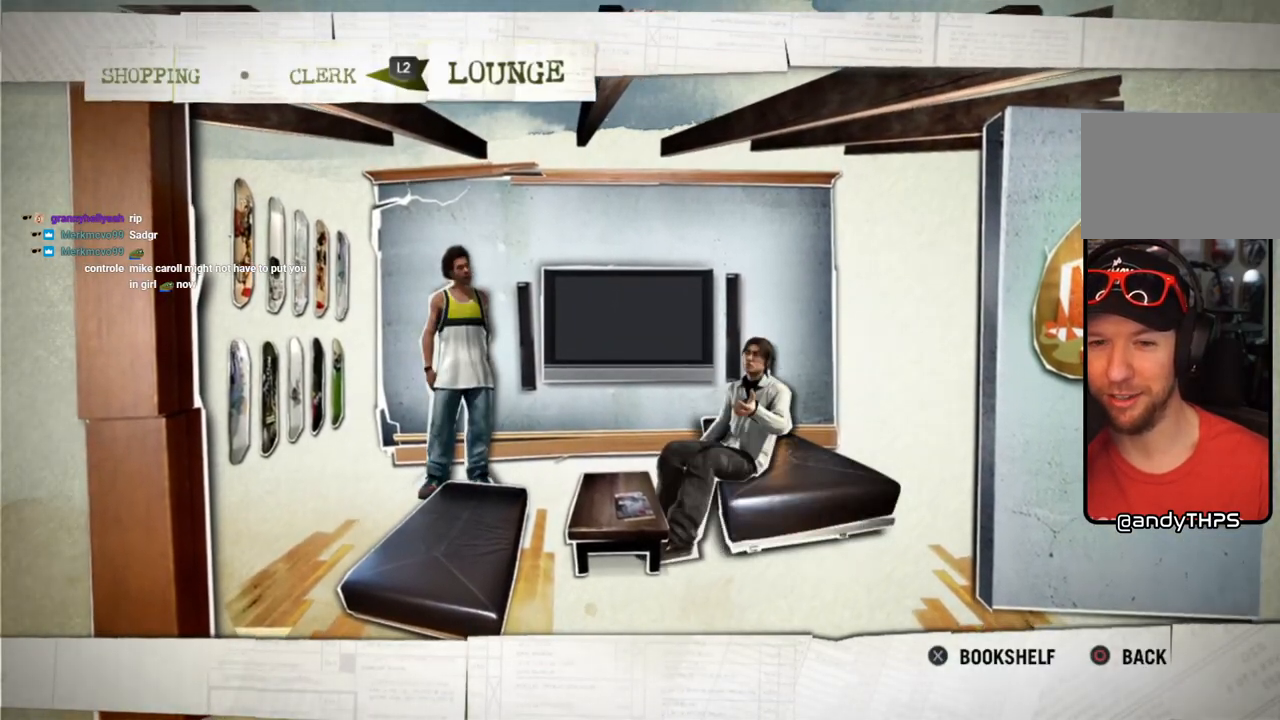
{"buttons": [], "left_stick": "center", "right_stick": "center", "events": []}
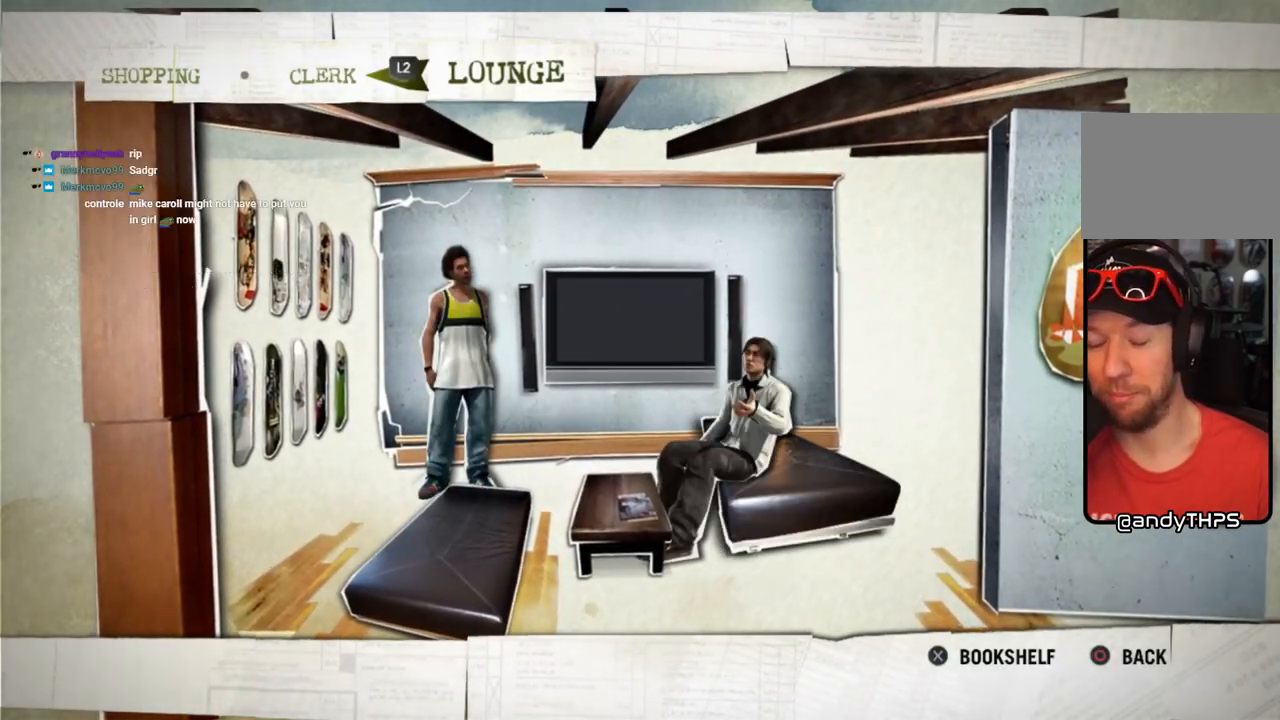
{"buttons": [], "left_stick": "center", "right_stick": "center", "events": []}
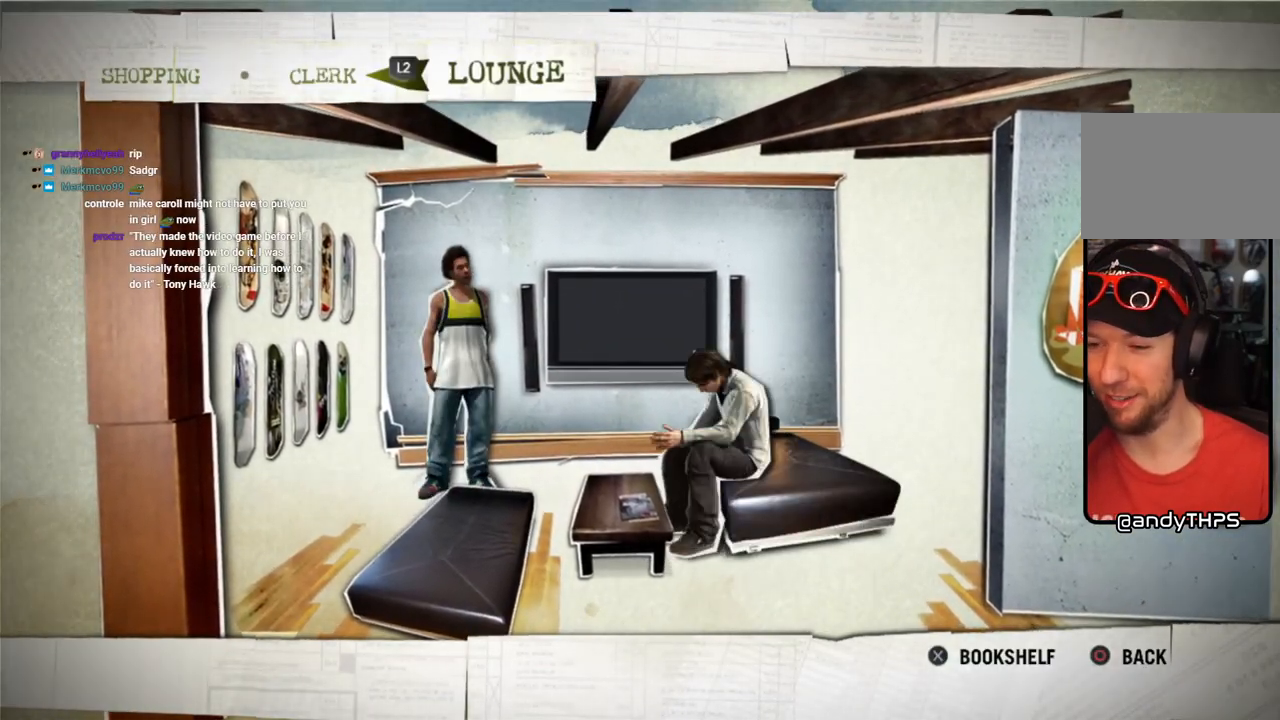
{"buttons": [], "left_stick": "center", "right_stick": "center", "events": []}
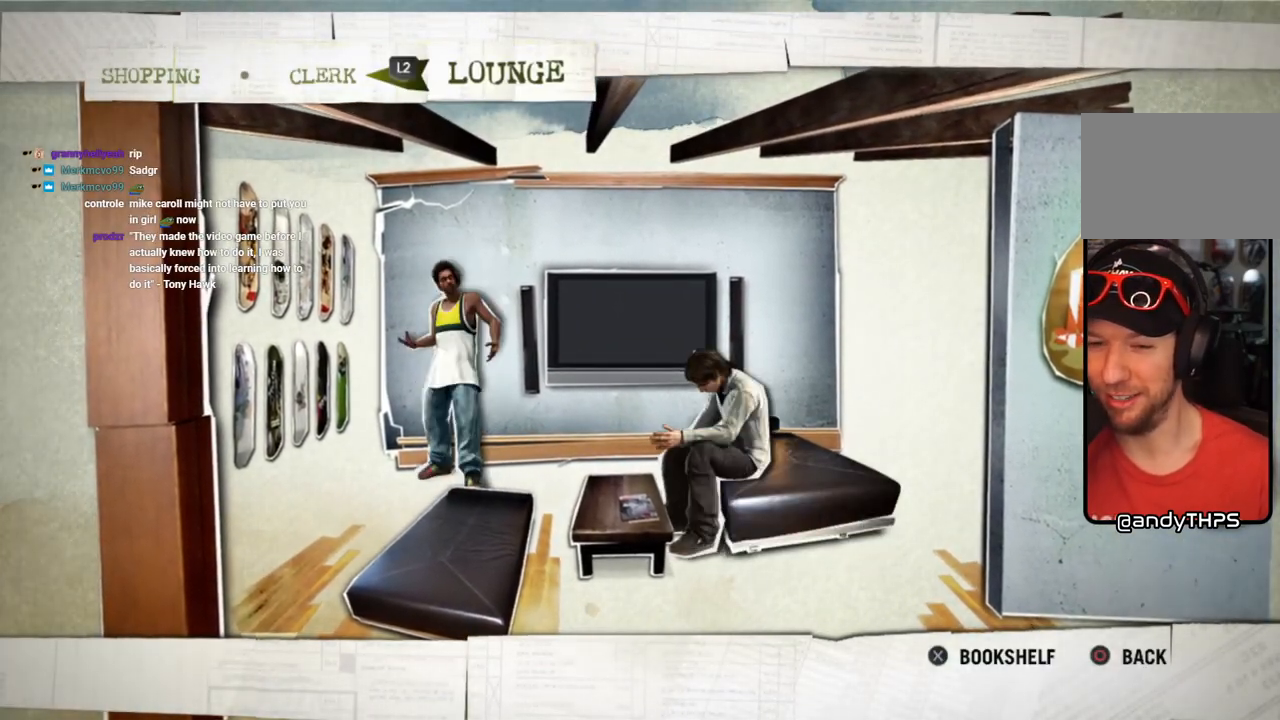
{"buttons": [], "left_stick": "center", "right_stick": "center", "events": []}
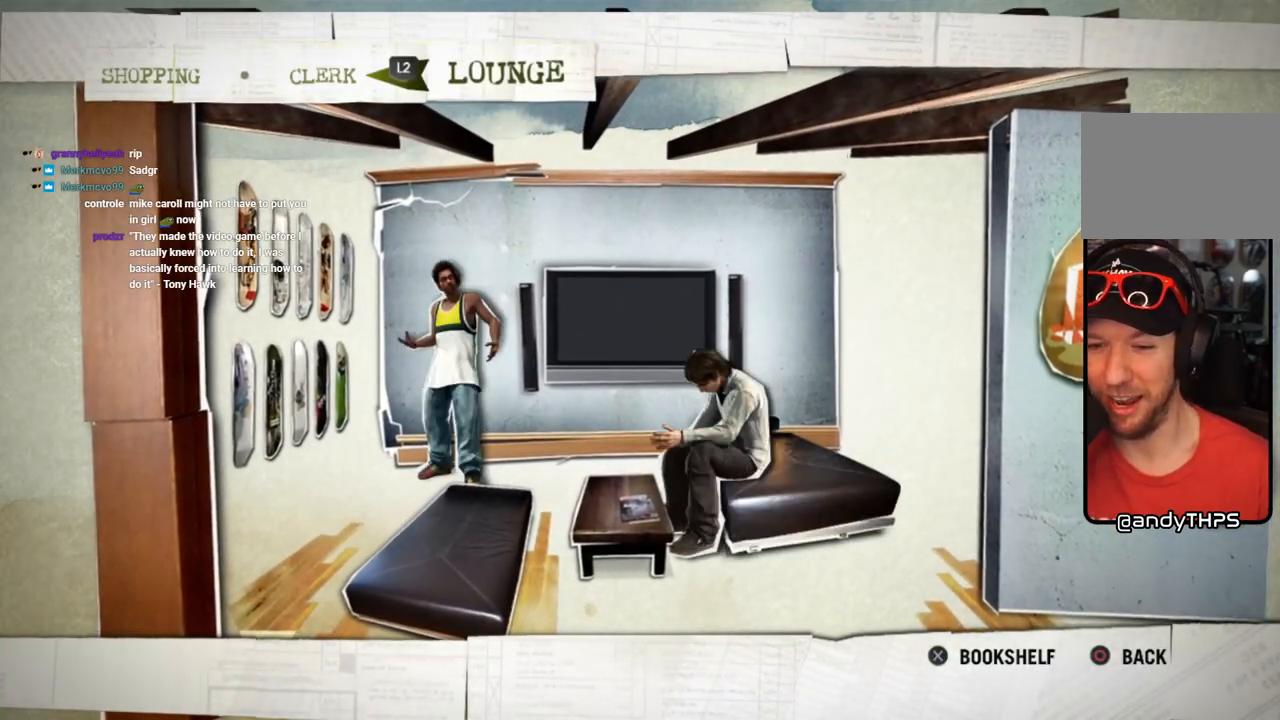
{"buttons": [], "left_stick": "center", "right_stick": "center", "events": []}
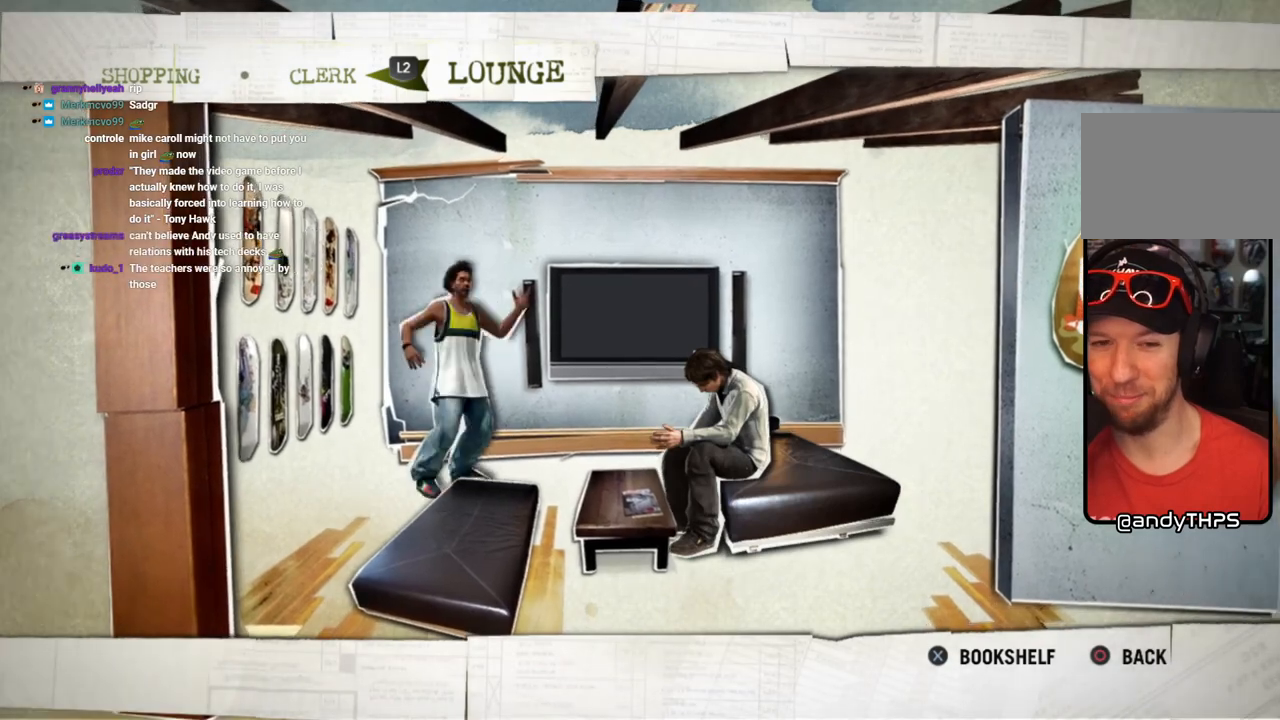
{"buttons": ["CIRCLE"], "left_stick": "center", "right_stick": "center", "events": [[450, "CIRCLE", "down"]]}
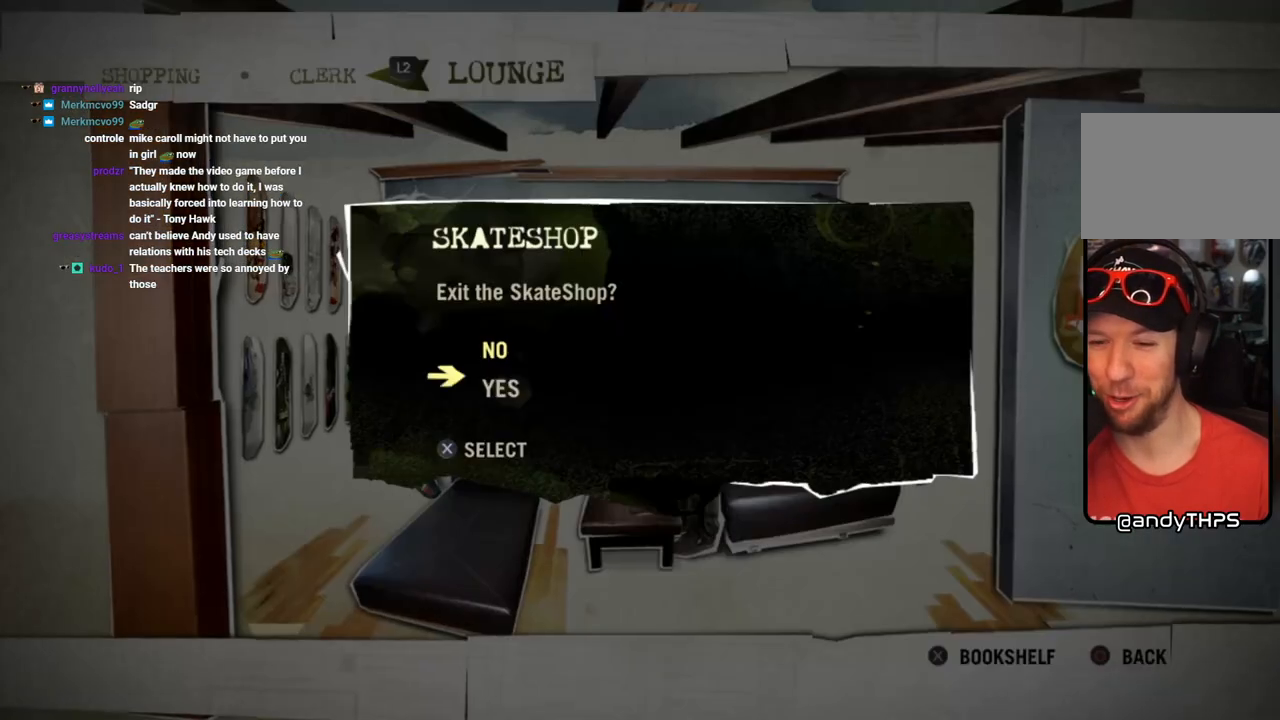
{"buttons": [], "left_stick": "center", "right_stick": "center", "events": [[50, "CIRCLE", "up"]]}
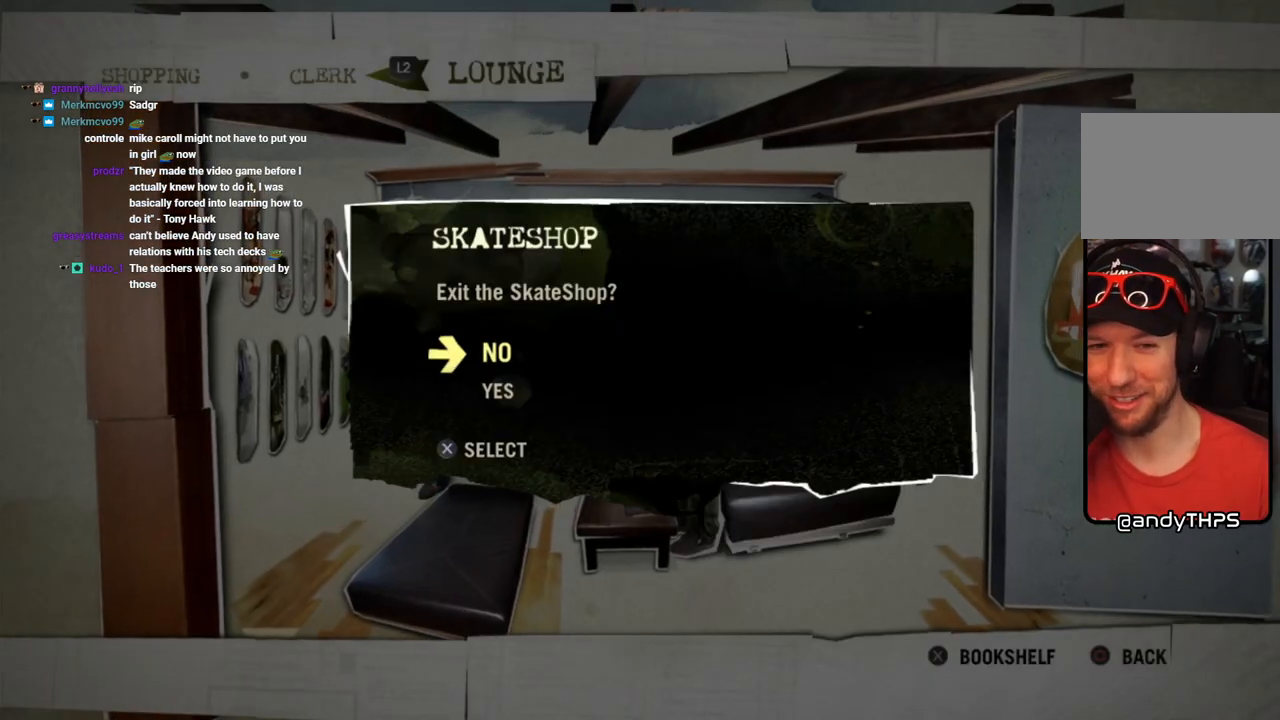
{"buttons": ["DPAD_DOWN"], "left_stick": "center", "right_stick": "center", "events": [[450, "DPAD_DOWN", "down"]]}
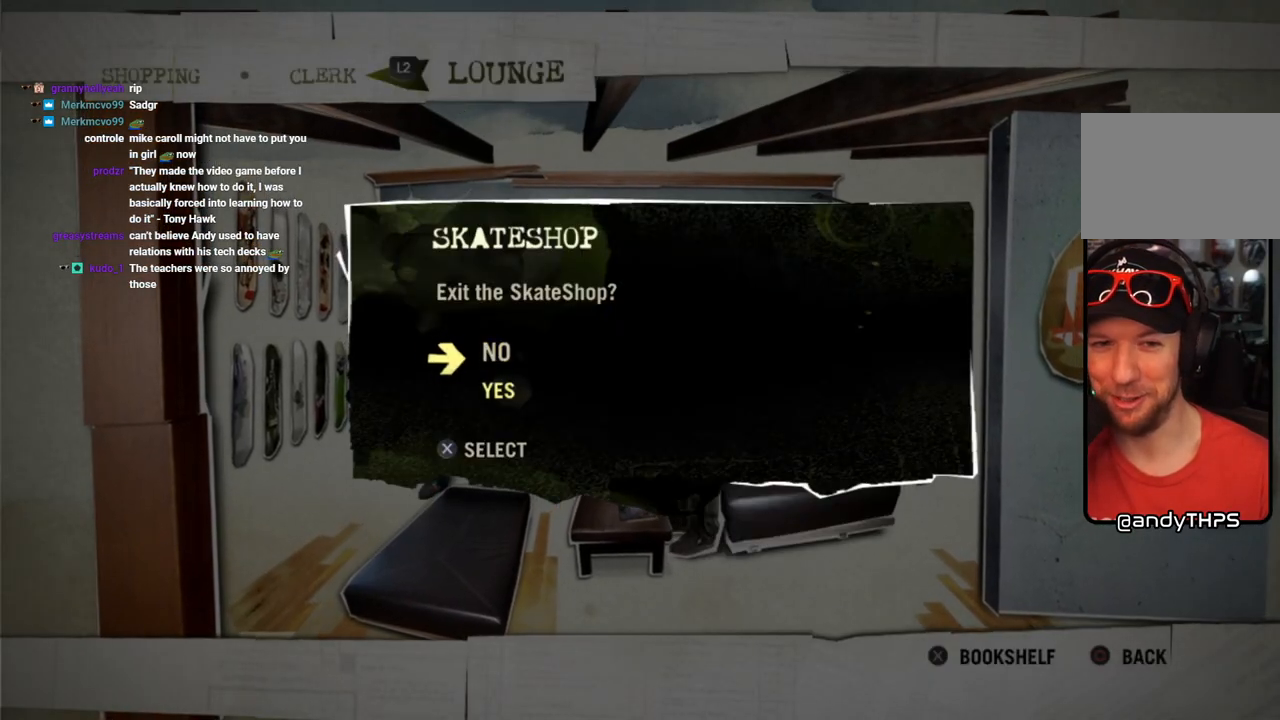
{"buttons": [], "left_stick": "center", "right_stick": "center", "events": [[67, "DPAD_DOWN", "up"], [350, "CROSS", "down"], [467, "CROSS", "up"]]}
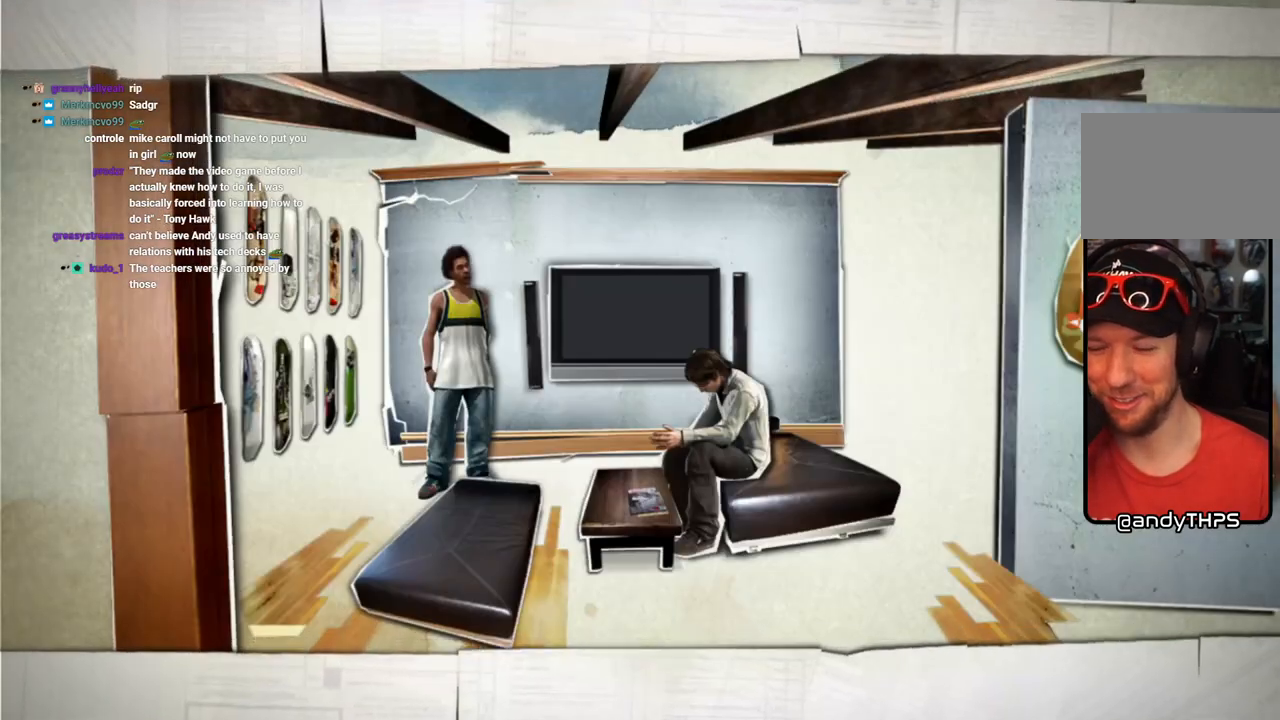
{"buttons": [], "left_stick": "center", "right_stick": "center", "events": []}
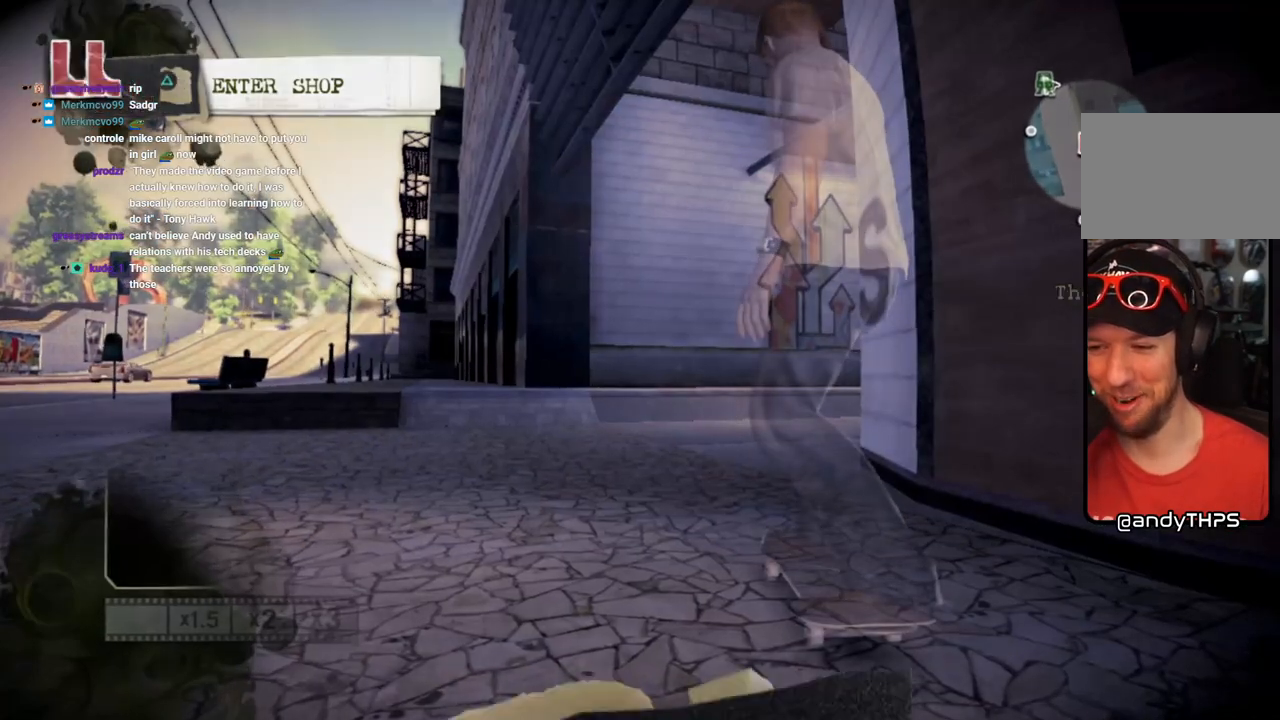
{"buttons": [], "left_stick": "center", "right_stick": "center", "events": []}
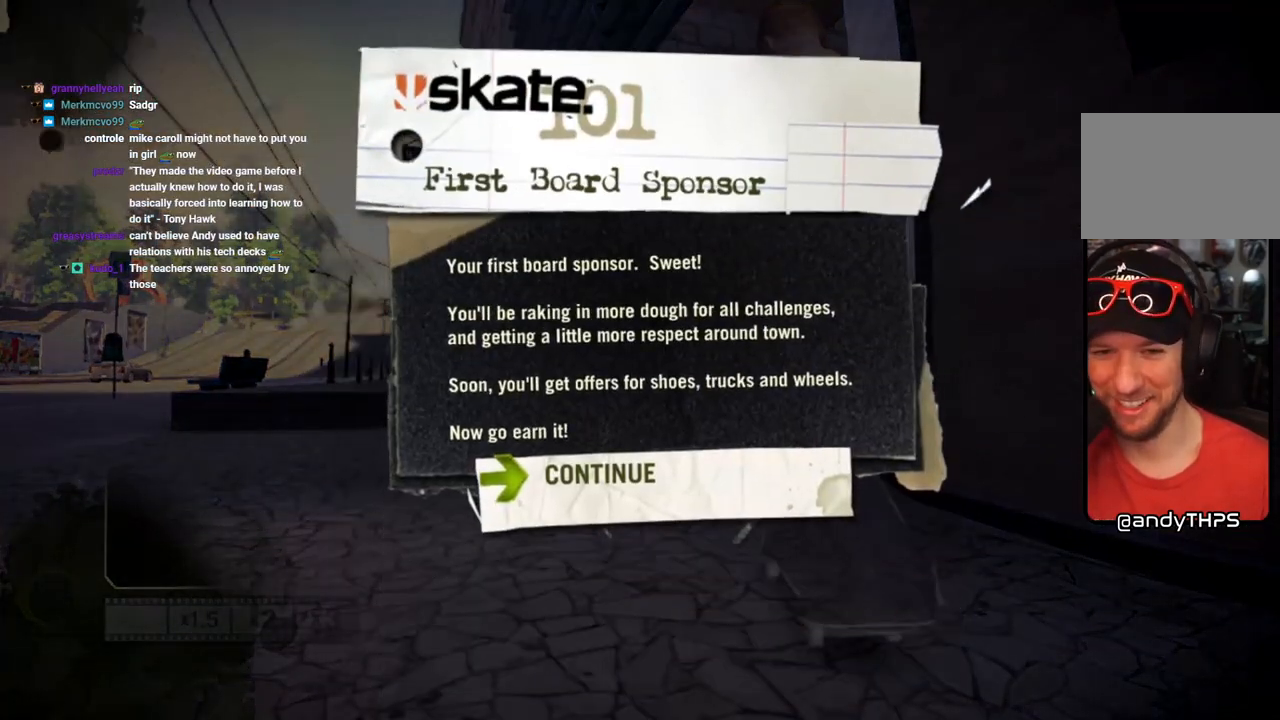
{"buttons": ["CROSS"], "left_stick": "center", "right_stick": "center", "events": [[467, "CROSS", "down"]]}
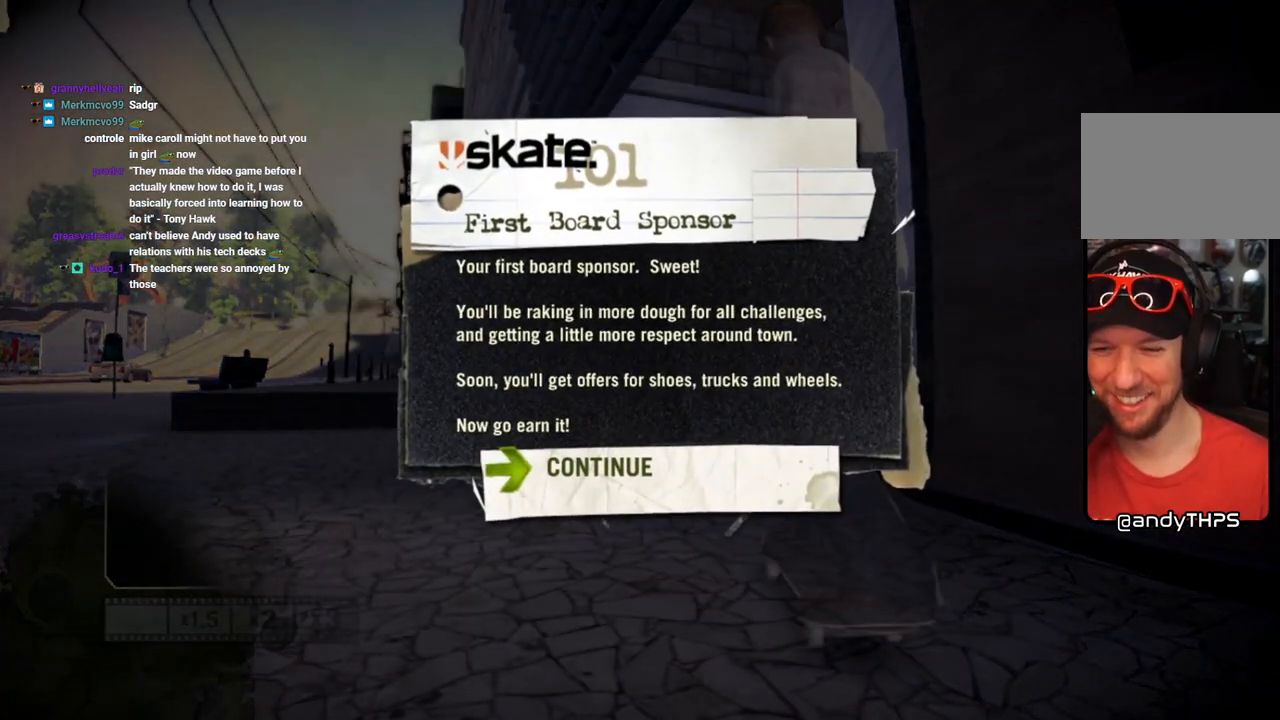
{"buttons": [], "left_stick": "center", "right_stick": "center", "events": [[100, "CROSS", "up"]]}
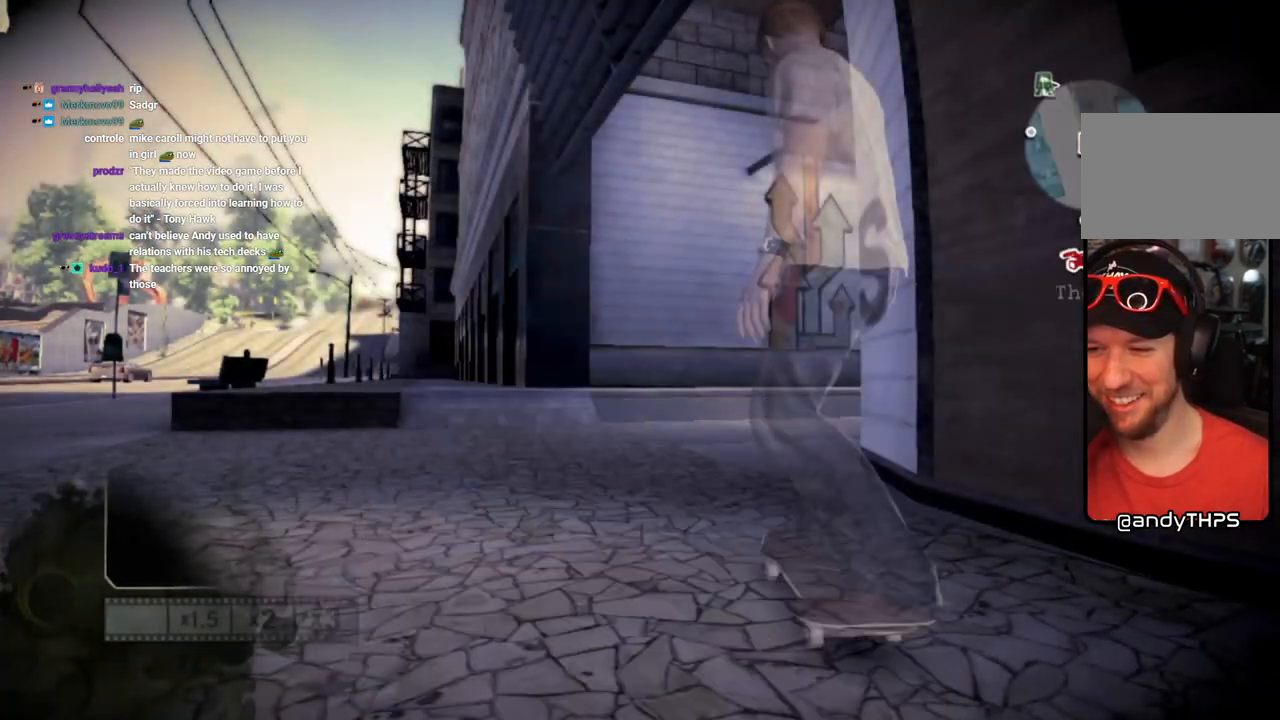
{"buttons": [], "left_stick": "center", "right_stick": "center", "events": []}
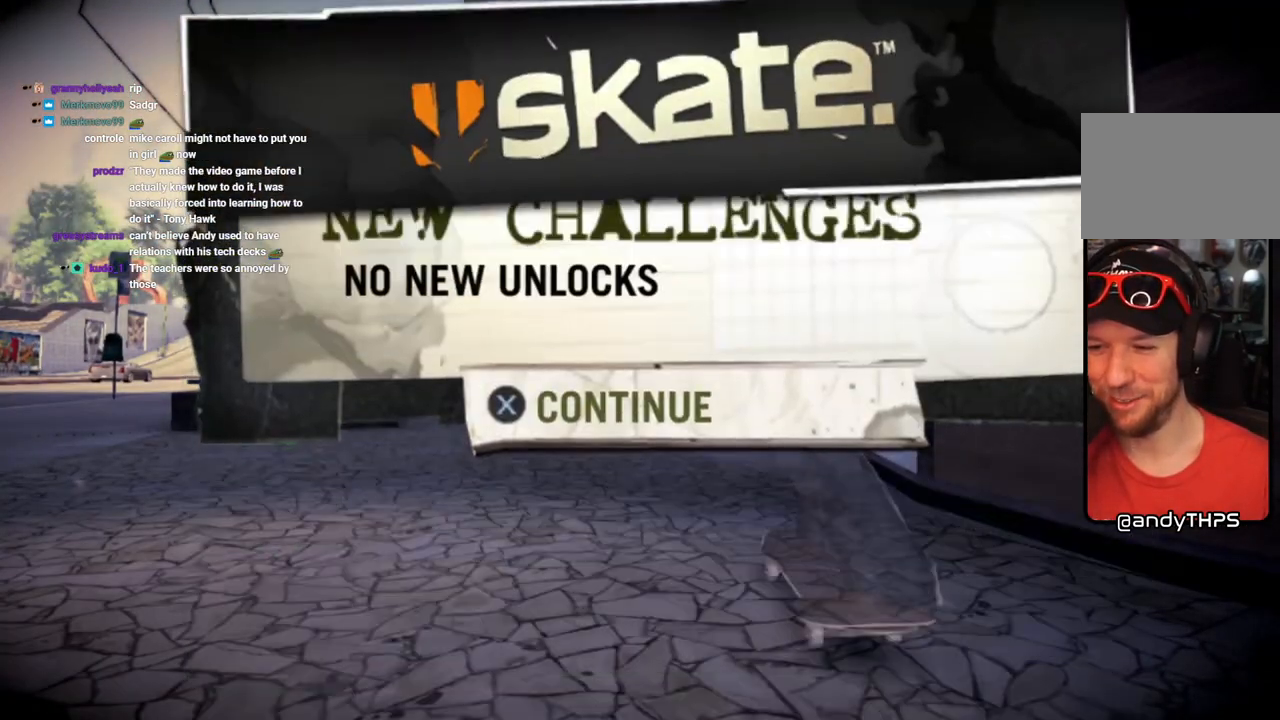
{"buttons": [], "left_stick": "center", "right_stick": "center", "events": []}
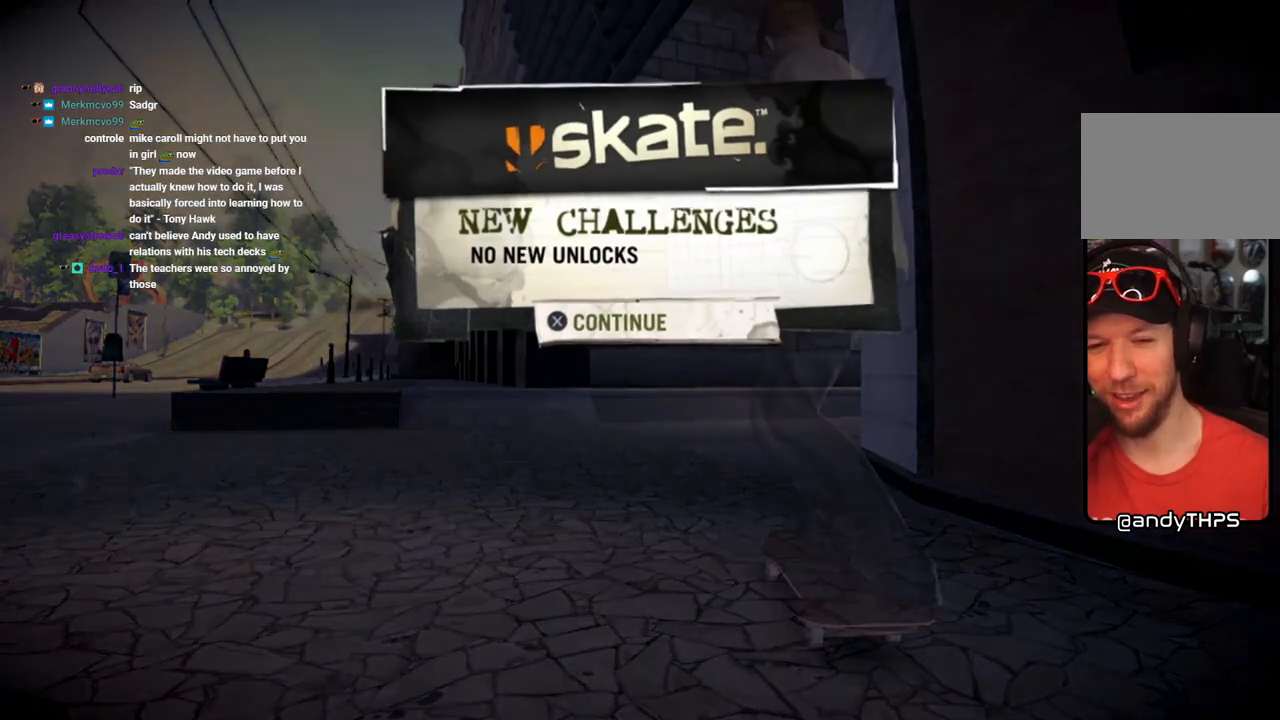
{"buttons": ["CROSS"], "left_stick": "center", "right_stick": "center", "events": [[417, "CROSS", "down"]]}
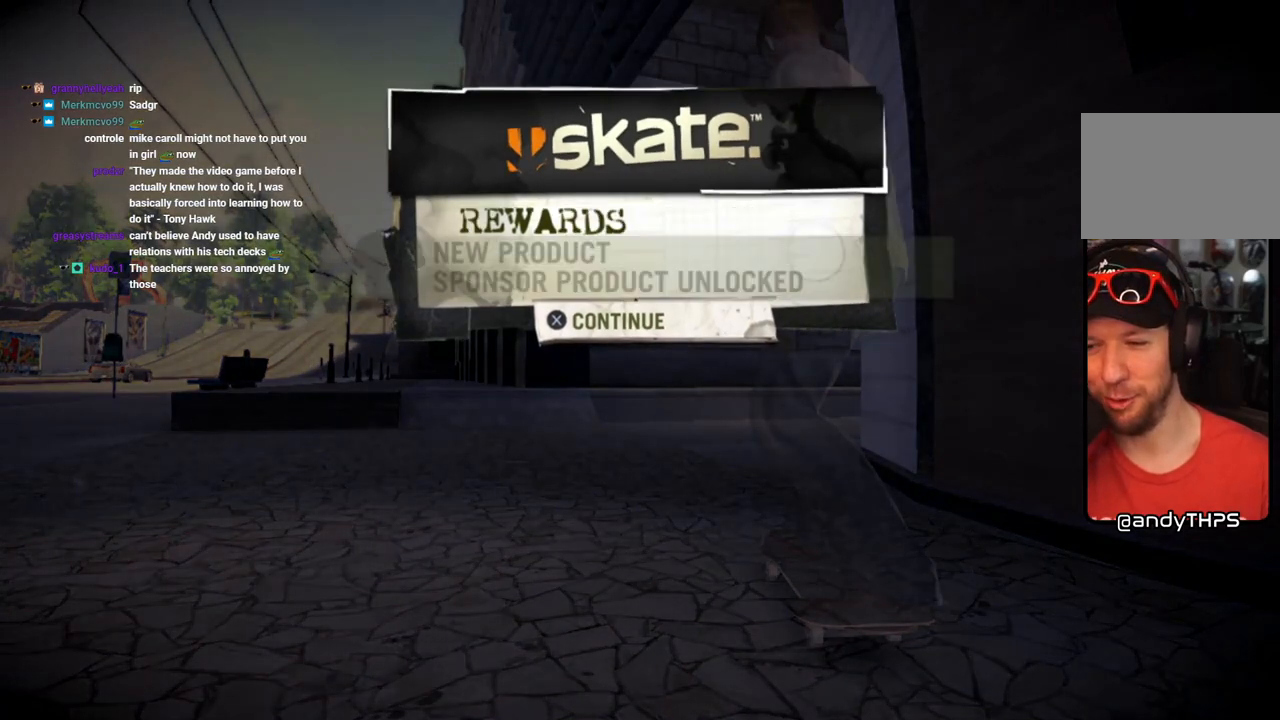
{"buttons": [], "left_stick": "center", "right_stick": "center", "events": [[133, "CROSS", "up"]]}
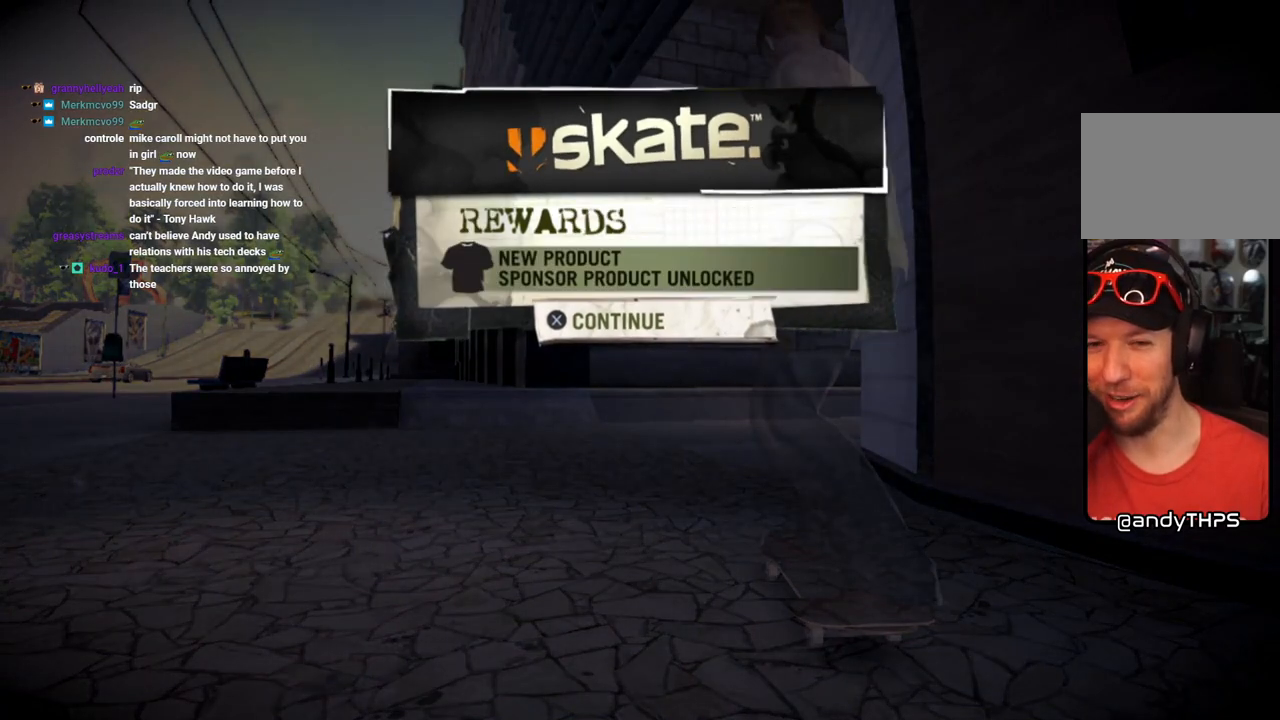
{"buttons": [], "left_stick": "center", "right_stick": "center", "events": []}
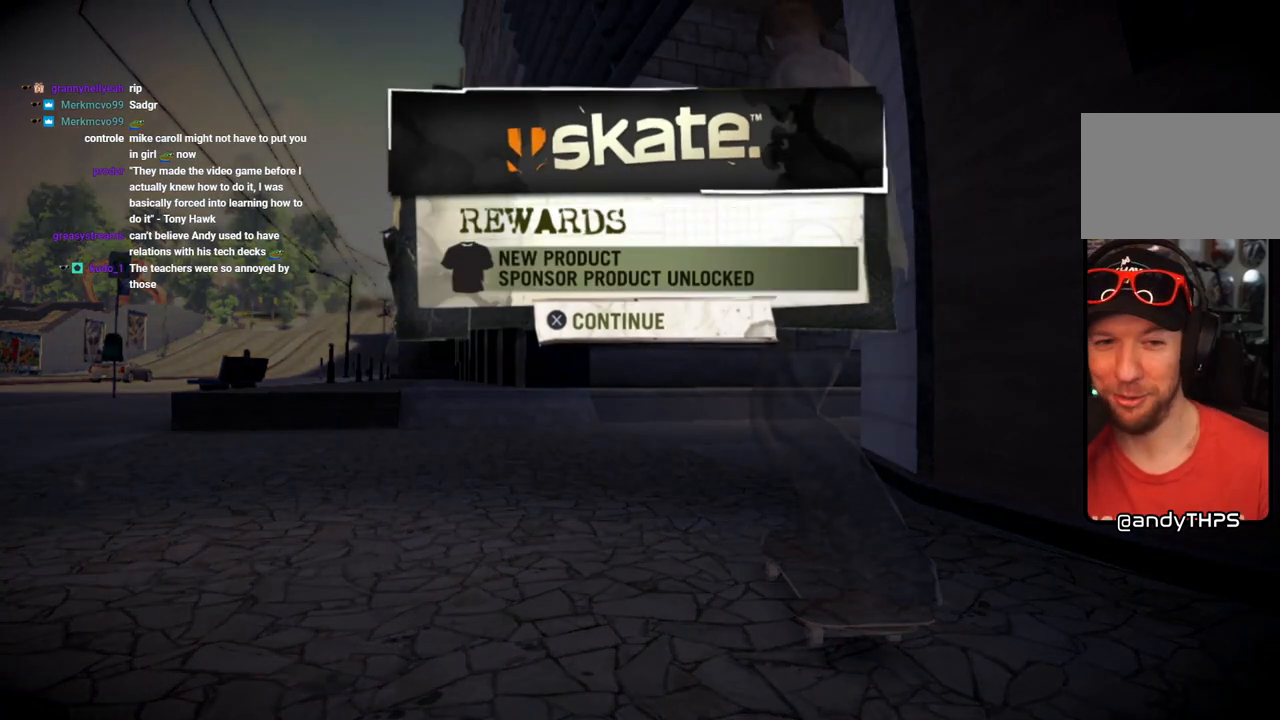
{"buttons": [], "left_stick": "center", "right_stick": "center", "events": [[50, "CROSS", "down"], [217, "CROSS", "up"]]}
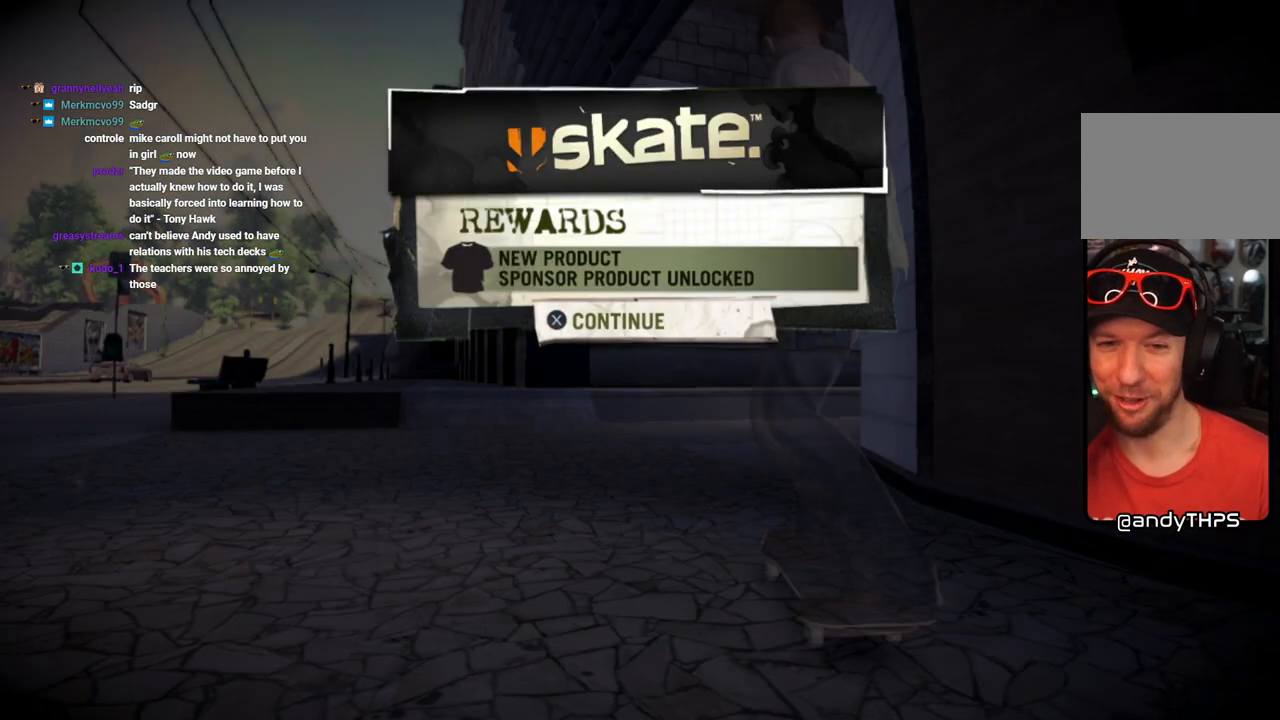
{"buttons": [], "left_stick": "center", "right_stick": "center", "events": []}
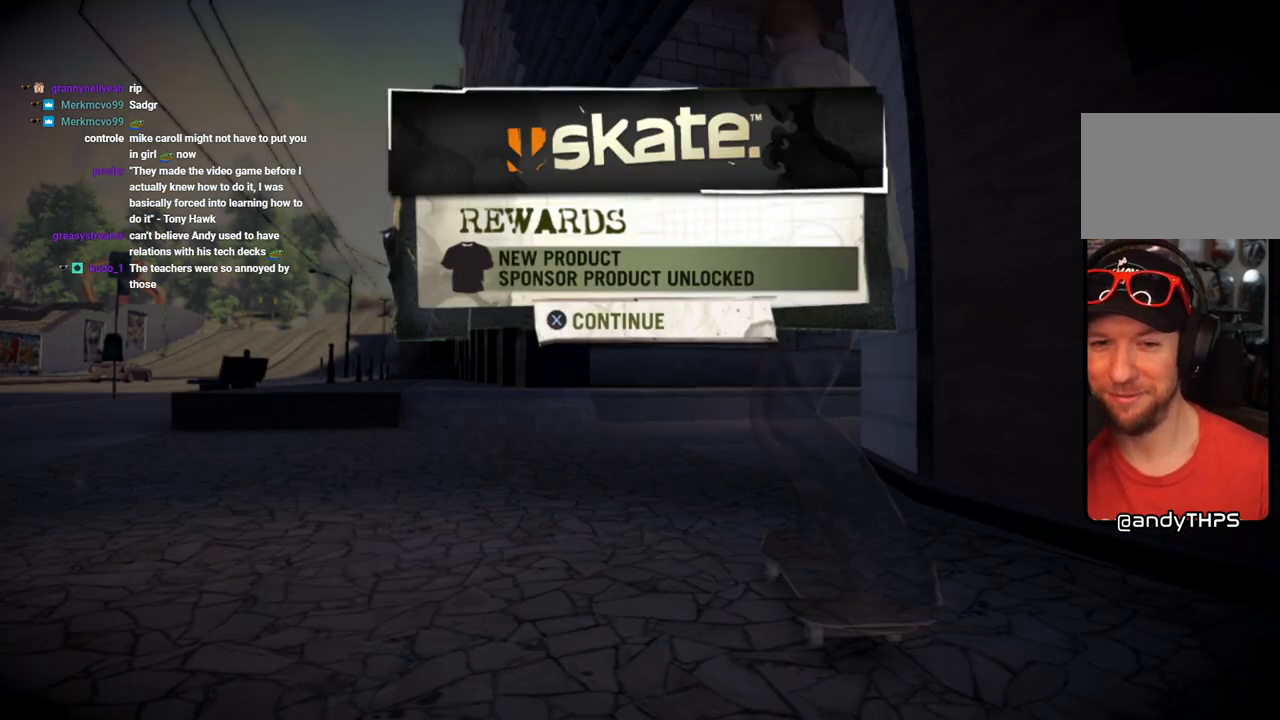
{"buttons": [], "left_stick": "center", "right_stick": "center", "events": [[233, "CROSS", "down"], [367, "CROSS", "up"]]}